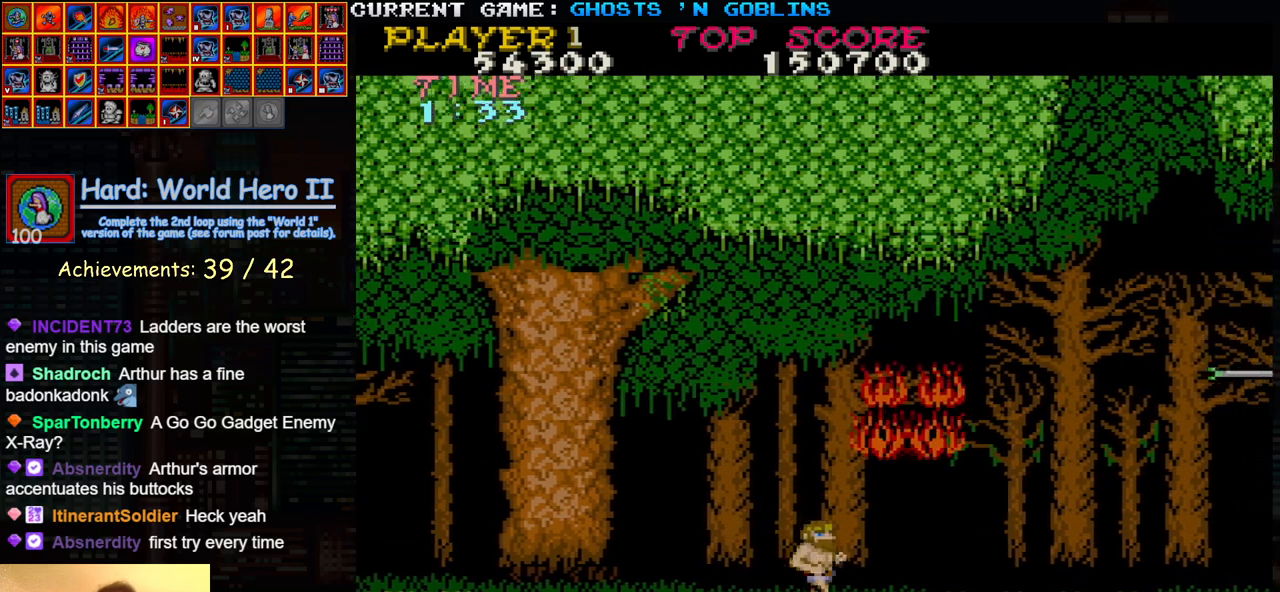
Gameplay with a controller (arcade stick); each line is a JSON object with the inputs held at the frame after it. "events" lists button and stick changes between this image and that frame as [ms after this image, input, new state], when the widget could be followed in between. Not read: L3 R3.
{"buttons": [], "left_stick": "right", "events": []}
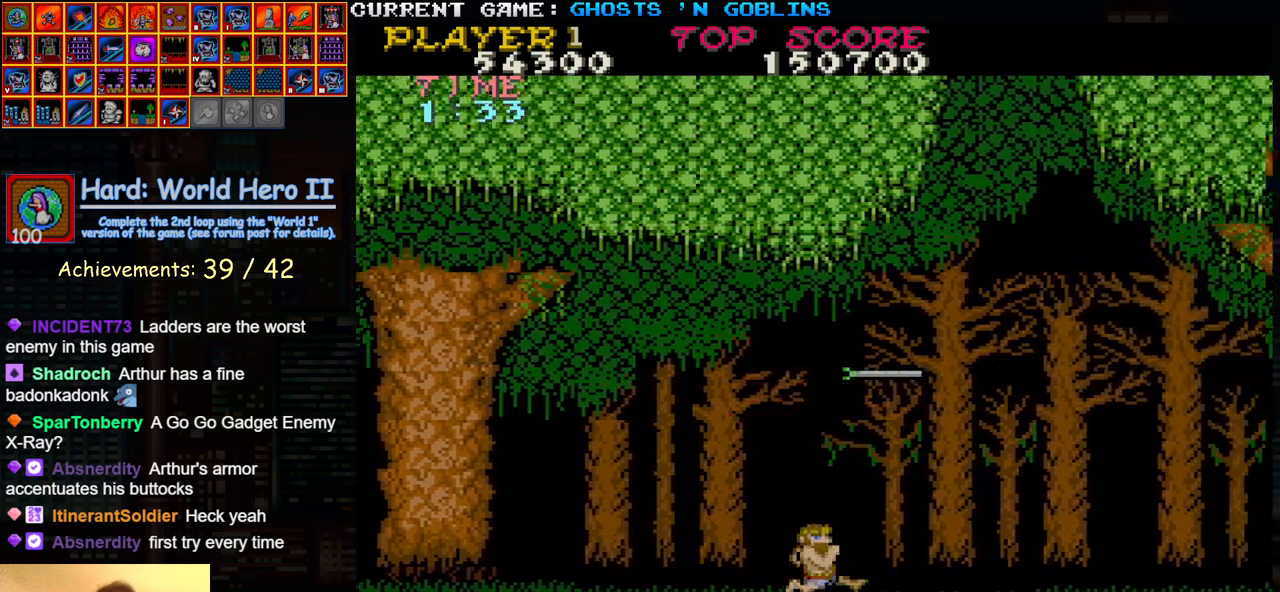
{"buttons": [], "left_stick": "right", "events": []}
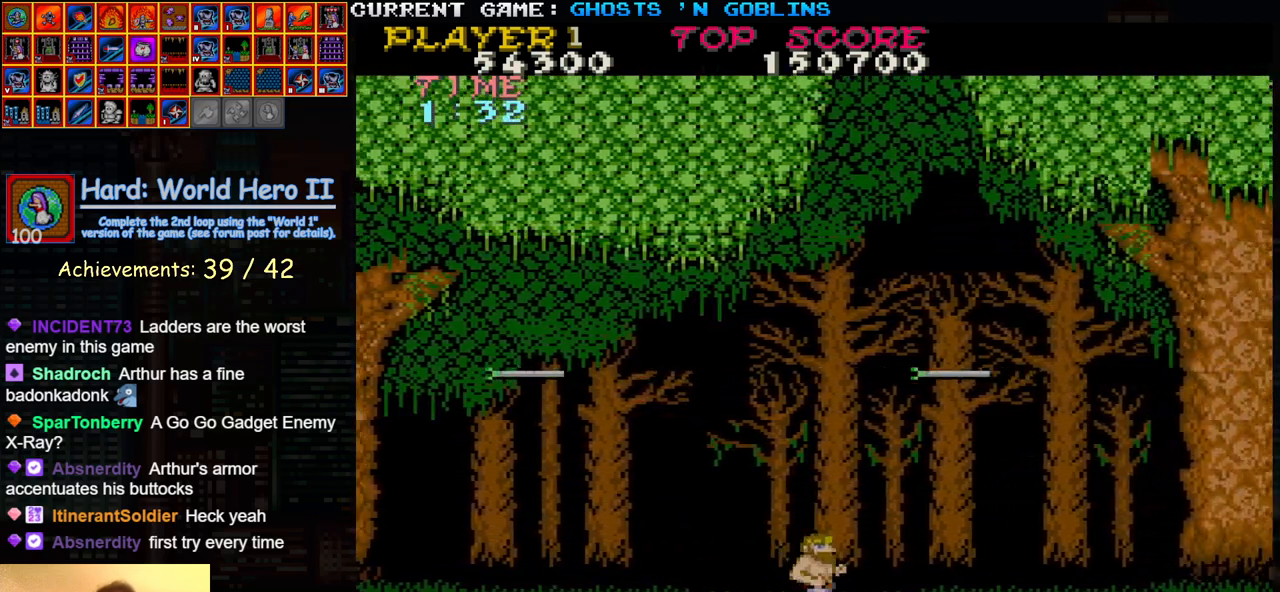
{"buttons": [], "left_stick": "right", "events": []}
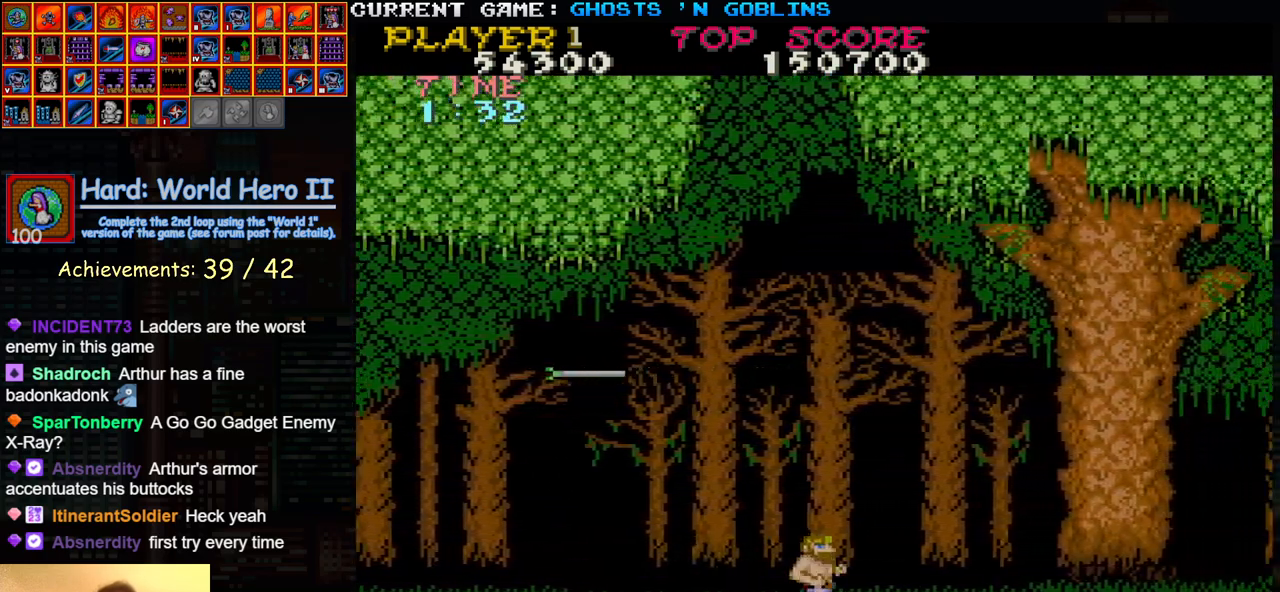
{"buttons": [], "left_stick": "right", "events": []}
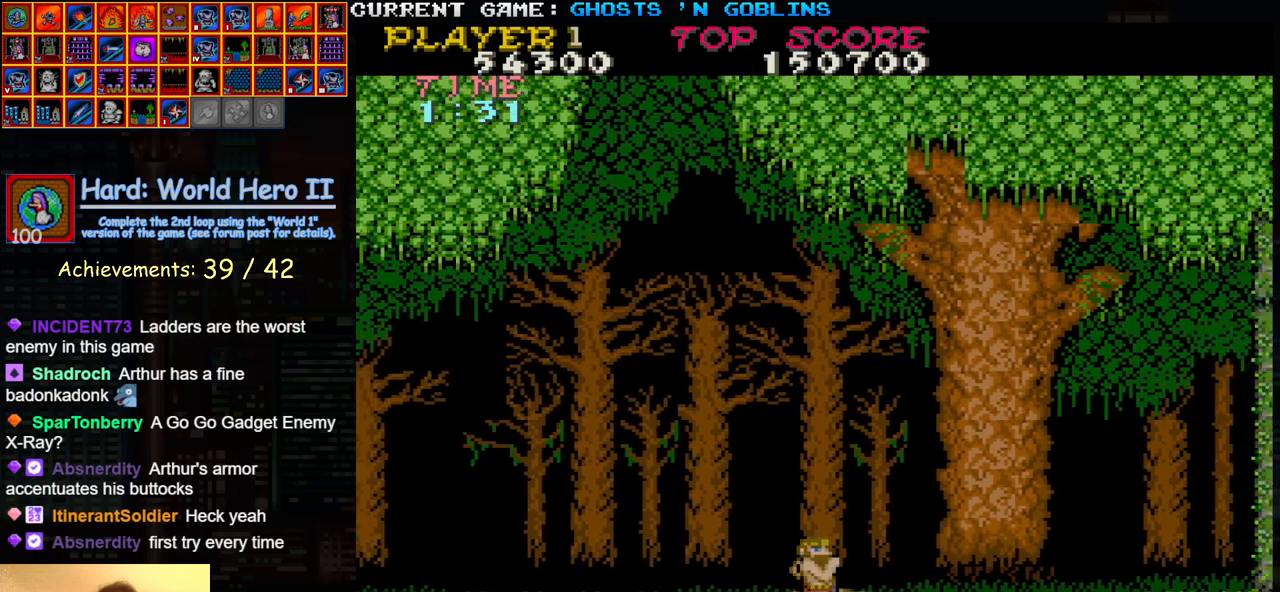
{"buttons": [], "left_stick": "right", "events": []}
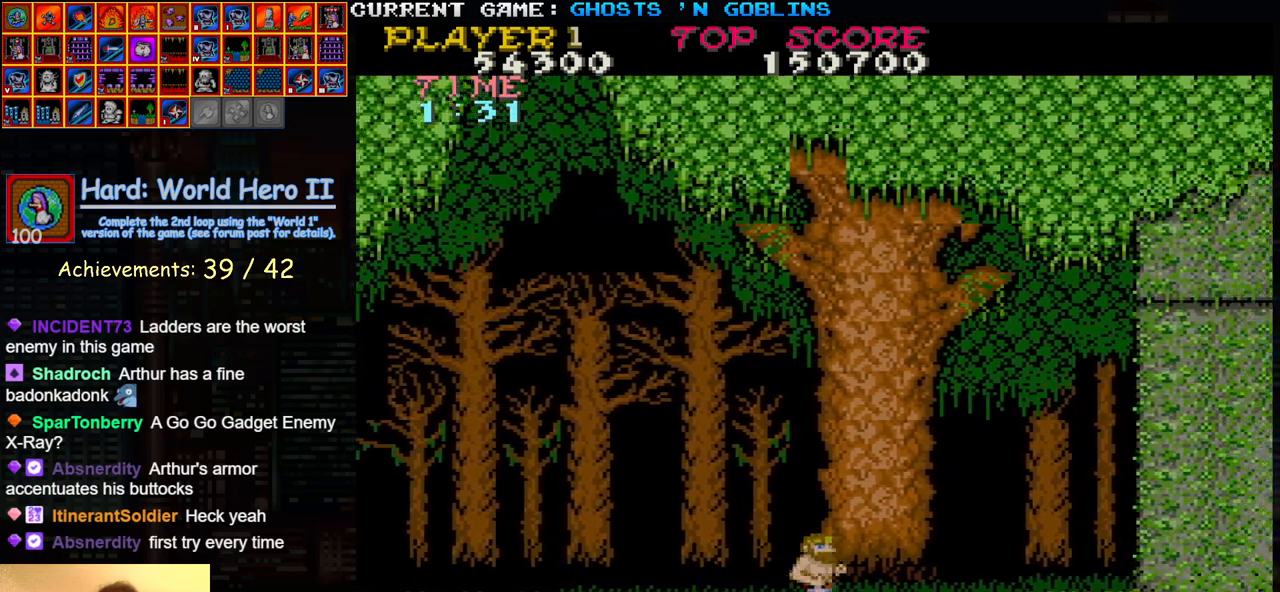
{"buttons": [], "left_stick": "right", "events": []}
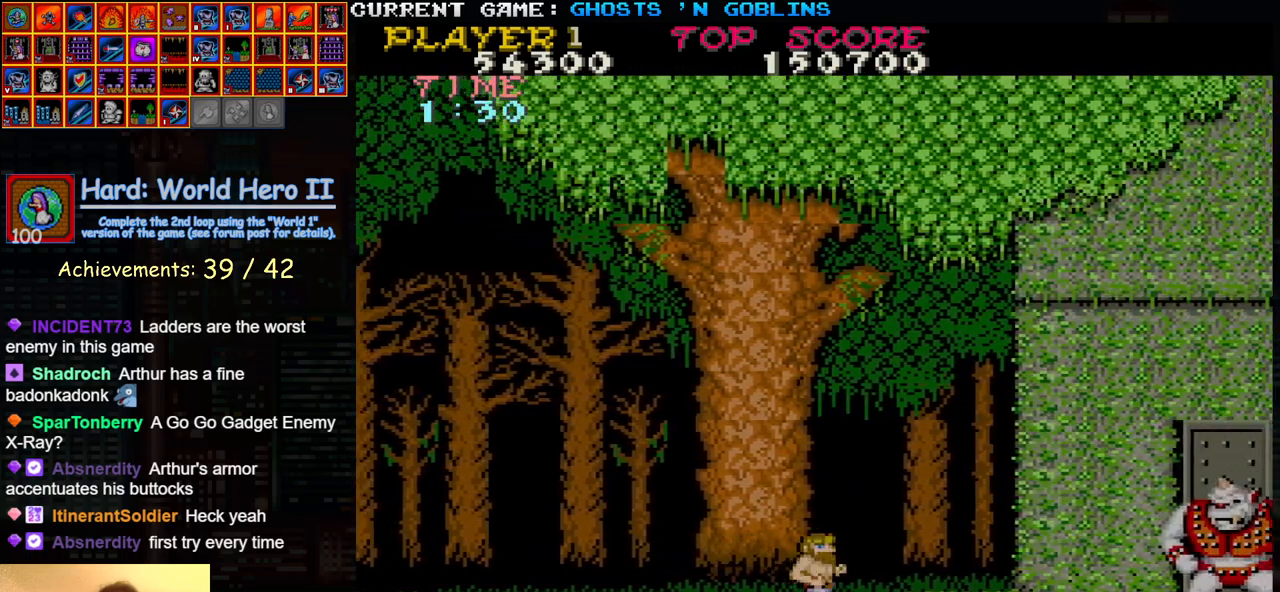
{"buttons": ["SQUARE"], "left_stick": "right", "events": [[433, "SQUARE", "down"]]}
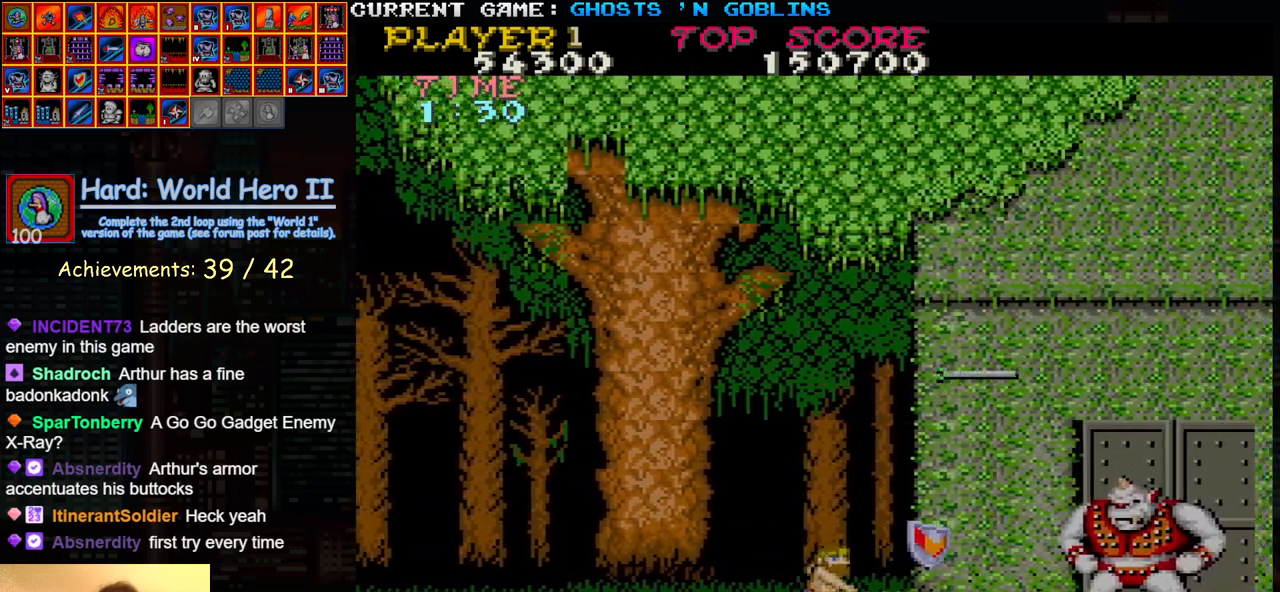
{"buttons": [], "left_stick": "center", "events": [[33, "SQUARE", "up"], [33, "left_stick", "center"], [133, "SQUARE", "down"], [200, "SQUARE", "up"]]}
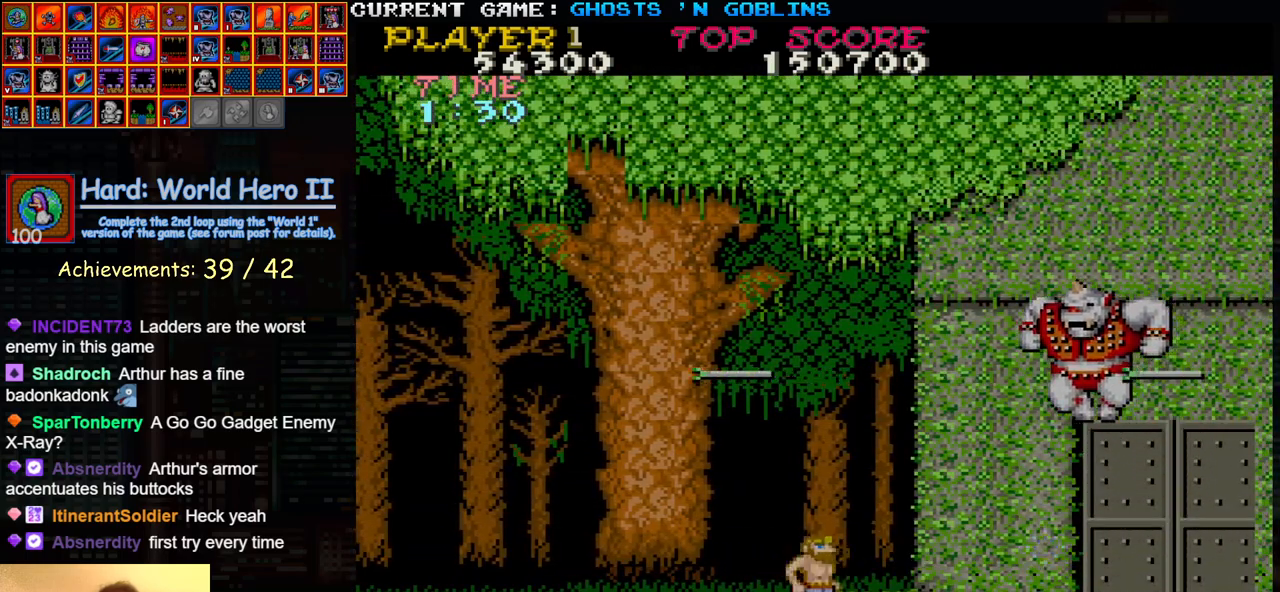
{"buttons": [], "left_stick": "right", "events": [[117, "left_stick", "right"], [133, "SQUARE", "down"], [167, "left_stick", "center"], [217, "SQUARE", "up"], [250, "left_stick", "right"], [283, "SQUARE", "down"], [300, "left_stick", "center"], [350, "SQUARE", "up"], [367, "left_stick", "right"], [400, "SQUARE", "down"], [417, "left_stick", "center"], [467, "SQUARE", "up"], [483, "left_stick", "right"]]}
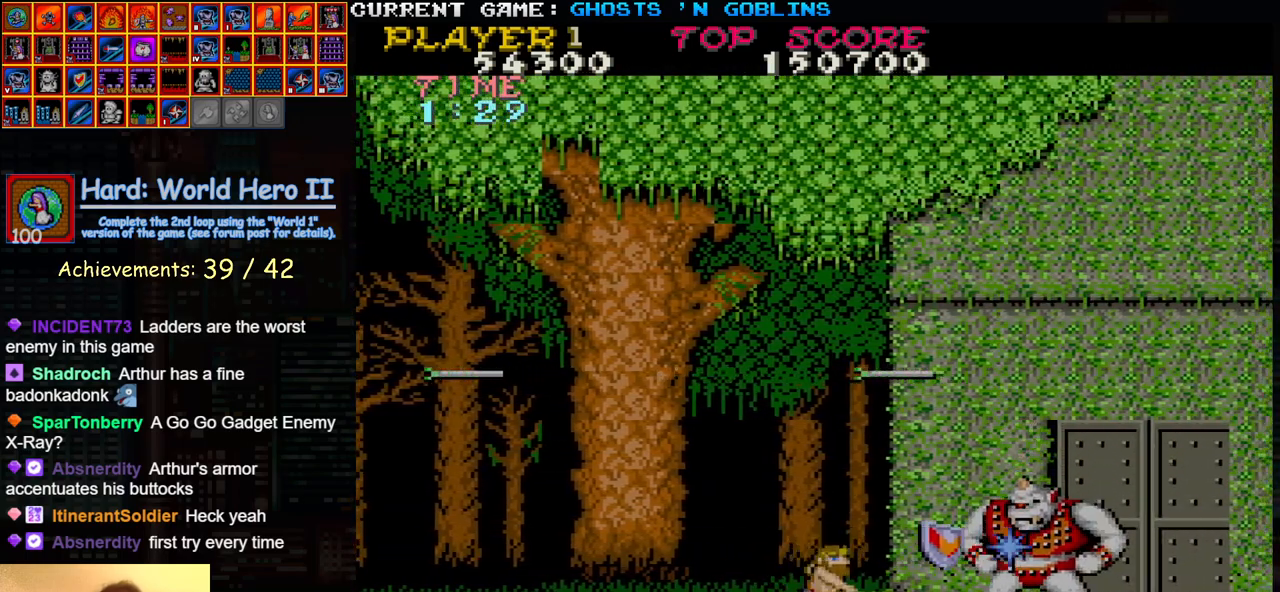
{"buttons": [], "left_stick": "left", "events": [[33, "SQUARE", "down"], [33, "left_stick", "center"], [100, "SQUARE", "up"], [150, "left_stick", "left"]]}
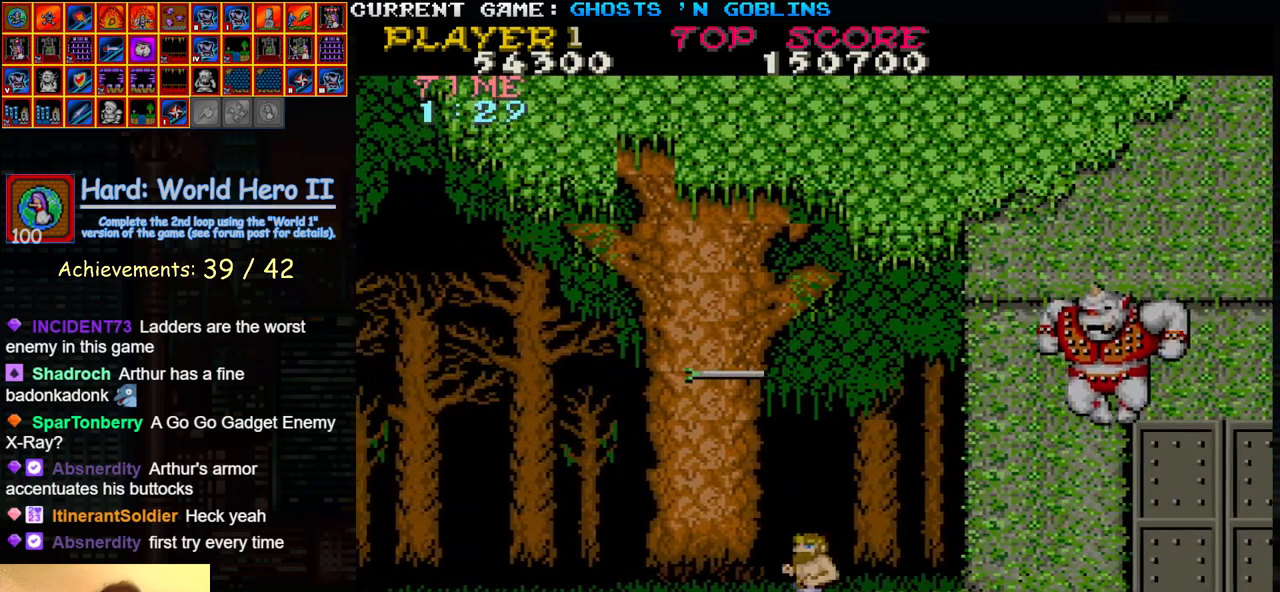
{"buttons": [], "left_stick": "right", "events": [[33, "left_stick", "right"], [133, "left_stick", "center"], [167, "SQUARE", "down"], [200, "left_stick", "right"], [217, "SQUARE", "up"], [267, "left_stick", "center"], [300, "SQUARE", "down"], [350, "SQUARE", "up"], [350, "left_stick", "right"], [400, "left_stick", "center"], [433, "SQUARE", "down"], [483, "SQUARE", "up"], [483, "left_stick", "right"]]}
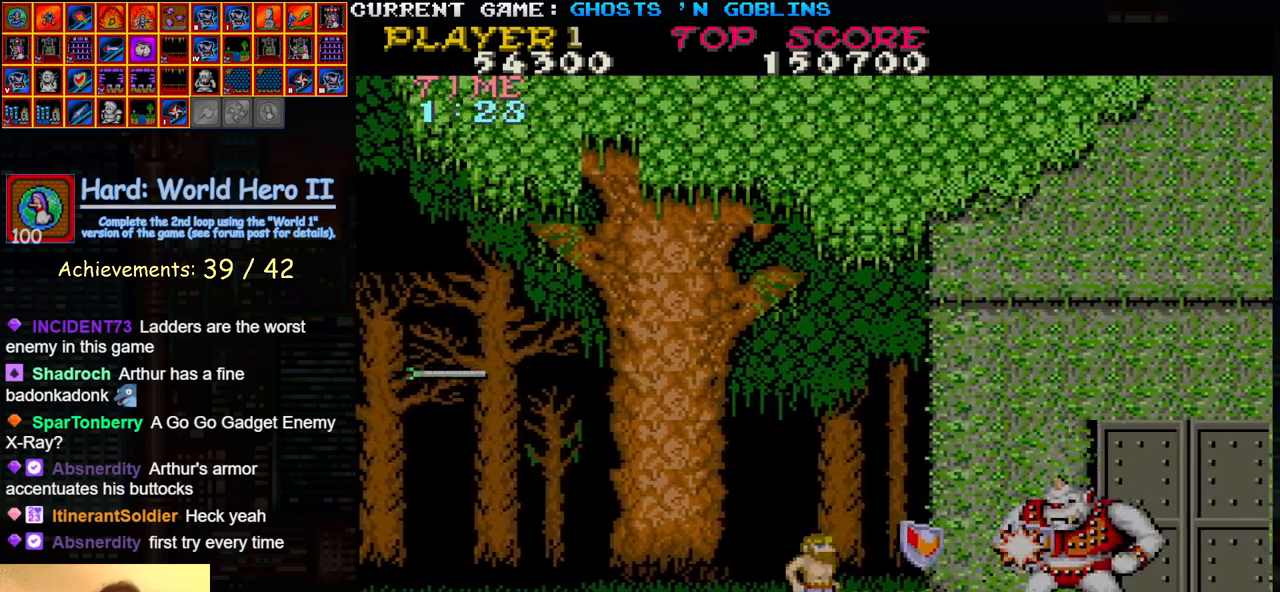
{"buttons": [], "left_stick": "left", "events": [[33, "left_stick", "center"], [83, "SQUARE", "down"], [117, "SQUARE", "up"], [117, "left_stick", "right"], [183, "left_stick", "center"], [200, "SQUARE", "down"], [250, "left_stick", "right"], [267, "SQUARE", "up"], [350, "left_stick", "left"]]}
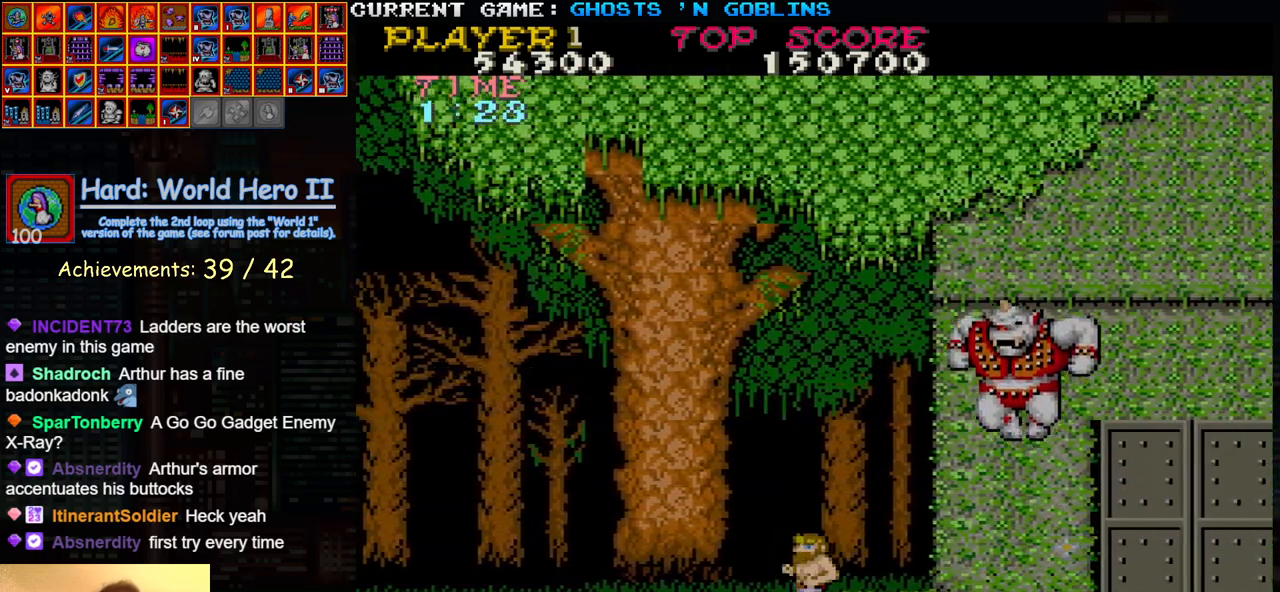
{"buttons": ["SQUARE"], "left_stick": "right", "events": [[333, "left_stick", "right"], [383, "SQUARE", "down"], [383, "left_stick", "center"], [433, "SQUARE", "up"], [483, "left_stick", "right"], [500, "SQUARE", "down"]]}
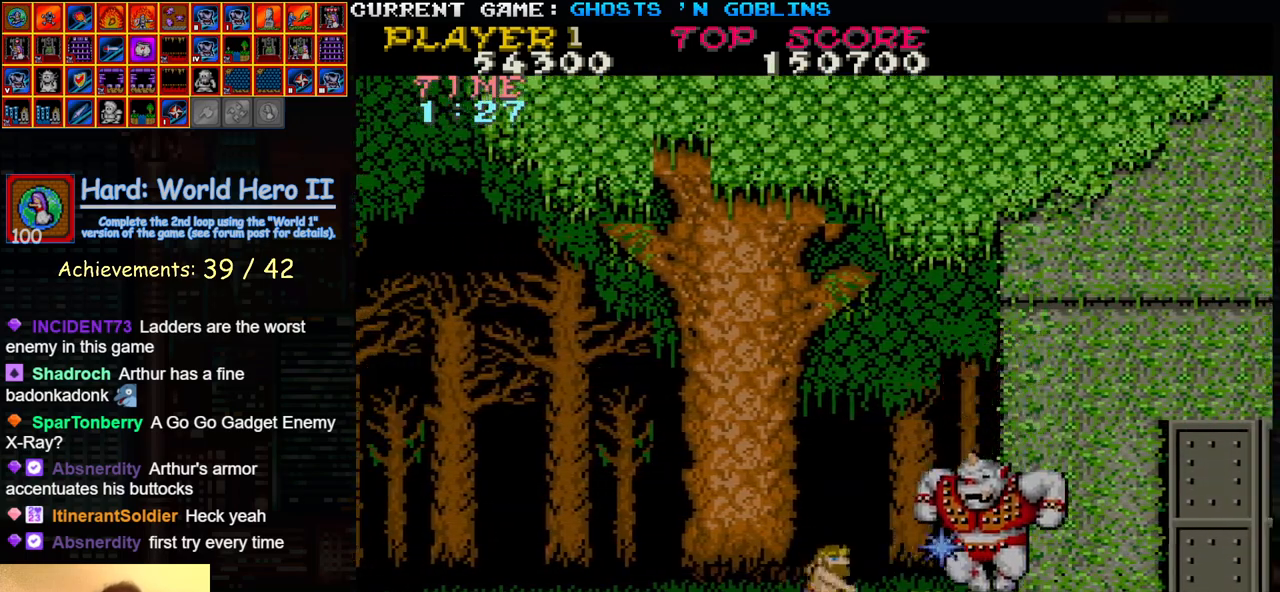
{"buttons": [], "left_stick": "right", "events": [[33, "left_stick", "center"], [50, "SQUARE", "up"], [100, "SQUARE", "down"], [117, "left_stick", "right"], [167, "SQUARE", "up"], [167, "left_stick", "center"], [217, "SQUARE", "down"], [233, "left_stick", "right"], [283, "SQUARE", "up"], [283, "left_stick", "center"], [350, "SQUARE", "down"], [350, "left_stick", "right"], [400, "left_stick", "center"], [417, "SQUARE", "up"], [467, "left_stick", "right"]]}
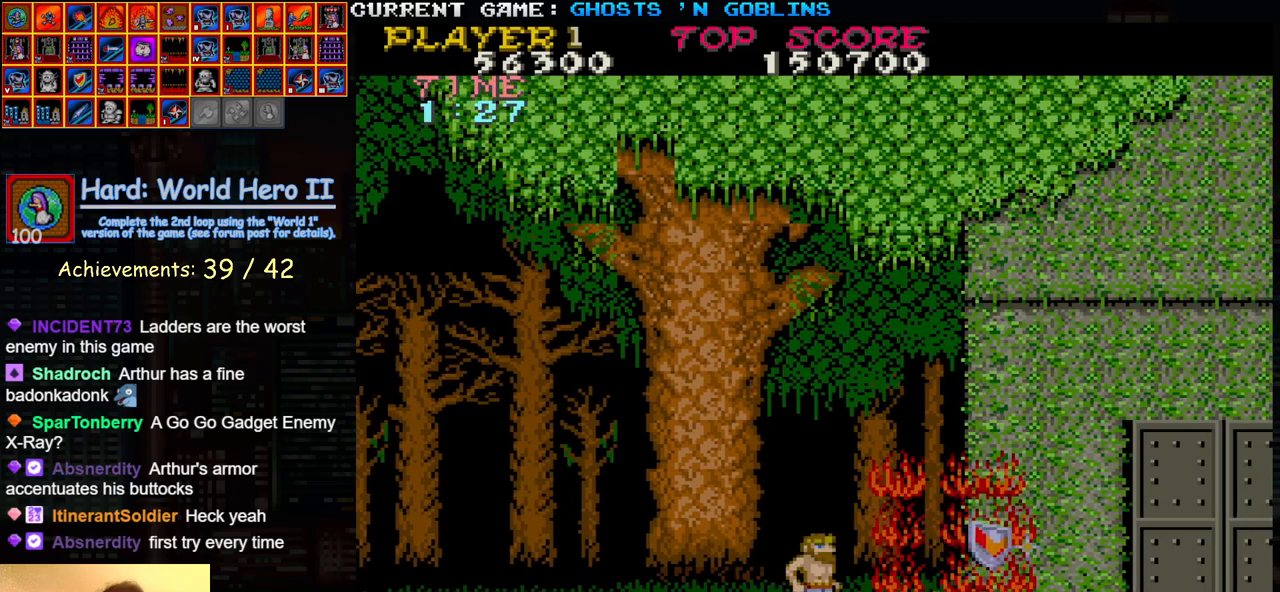
{"buttons": [], "left_stick": "right", "events": [[33, "left_stick", "center"], [500, "left_stick", "right"]]}
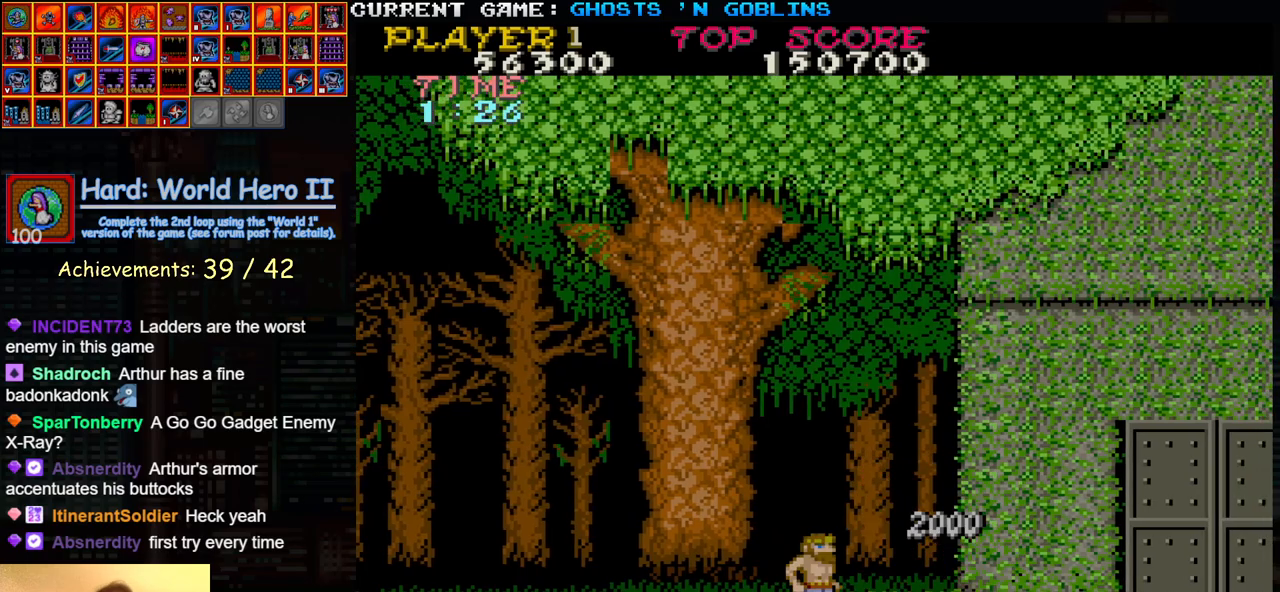
{"buttons": [], "left_stick": "center", "events": [[483, "left_stick", "center"]]}
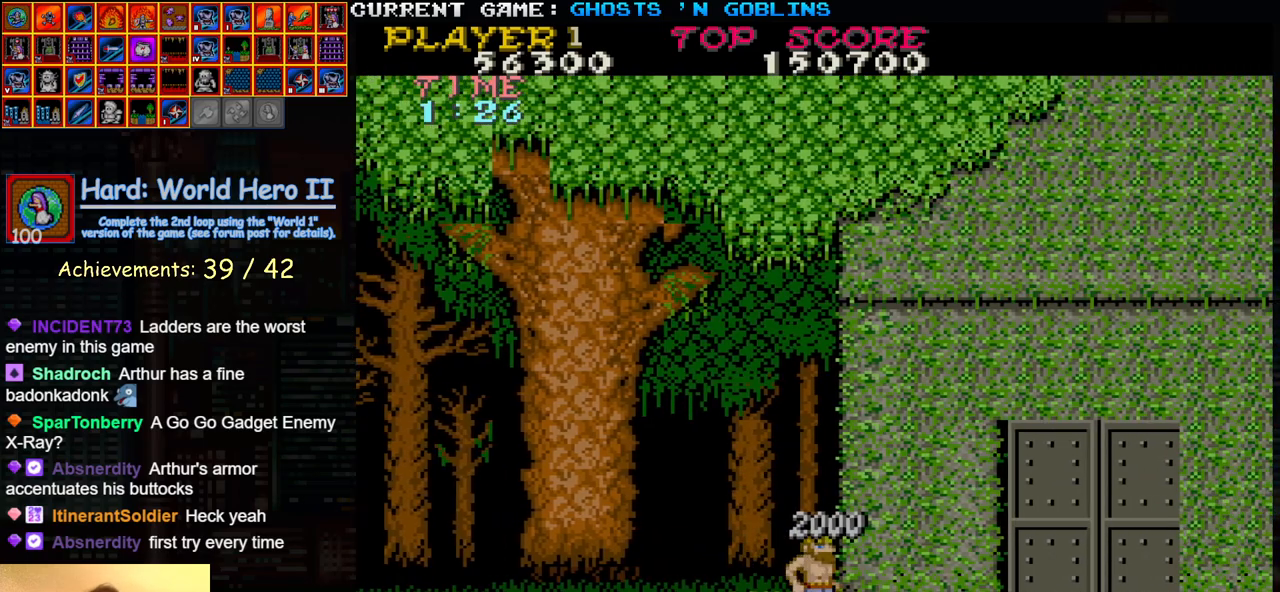
{"buttons": [], "left_stick": "left", "events": [[50, "left_stick", "left"]]}
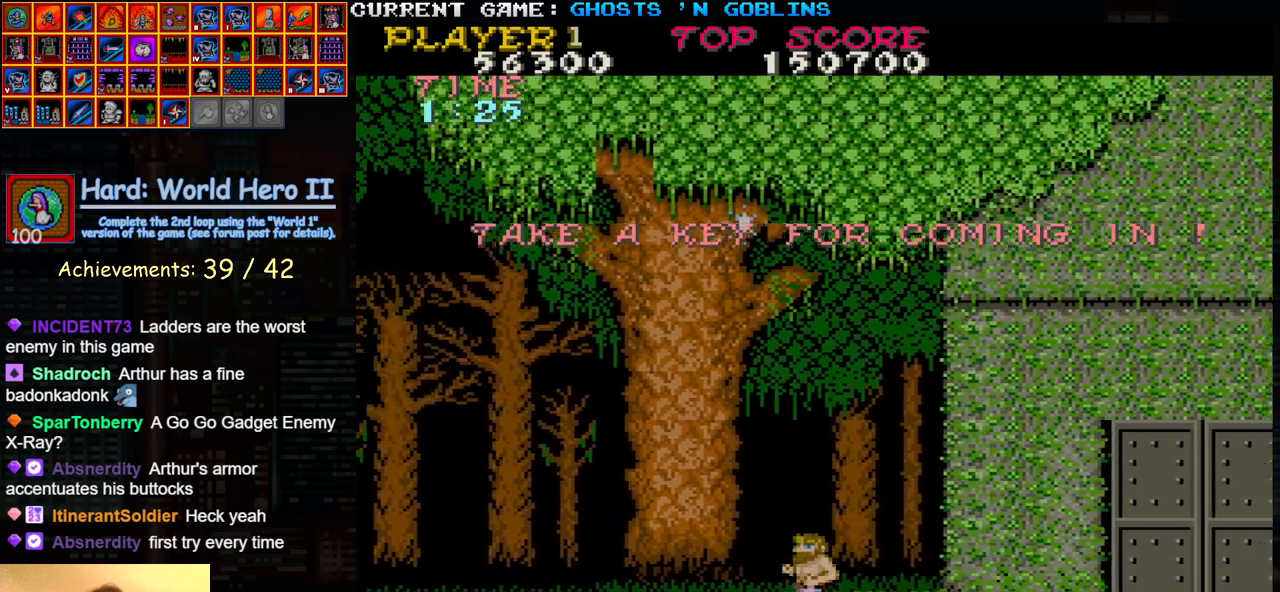
{"buttons": [], "left_stick": "left", "events": []}
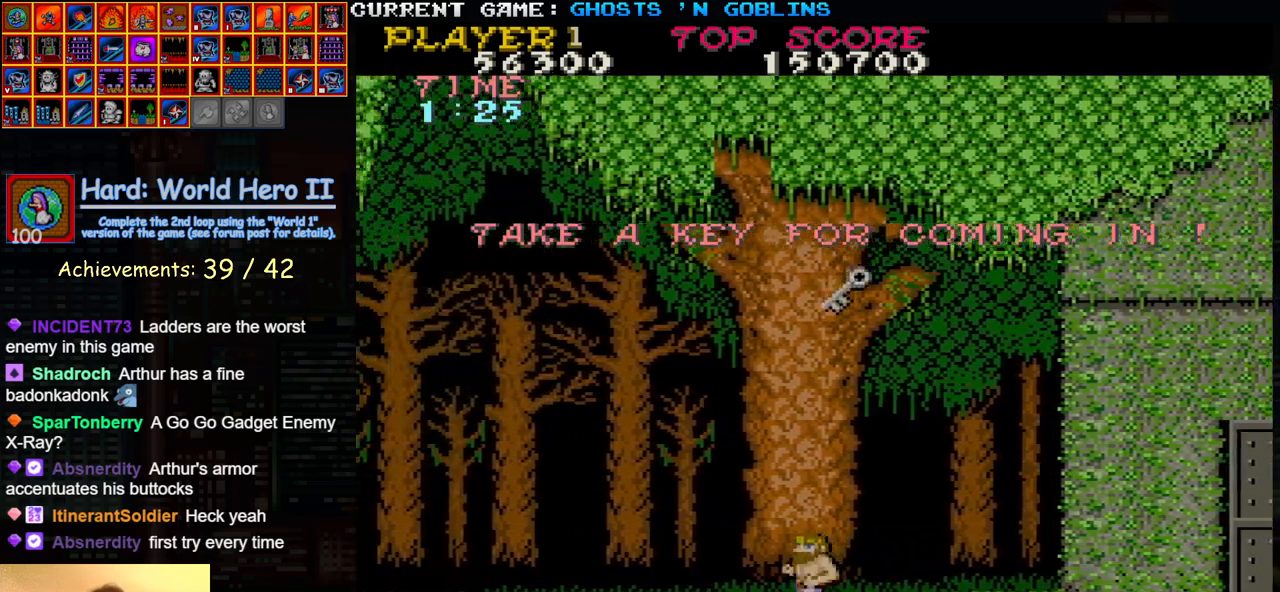
{"buttons": [], "left_stick": "right", "events": [[300, "left_stick", "center"], [350, "left_stick", "right"]]}
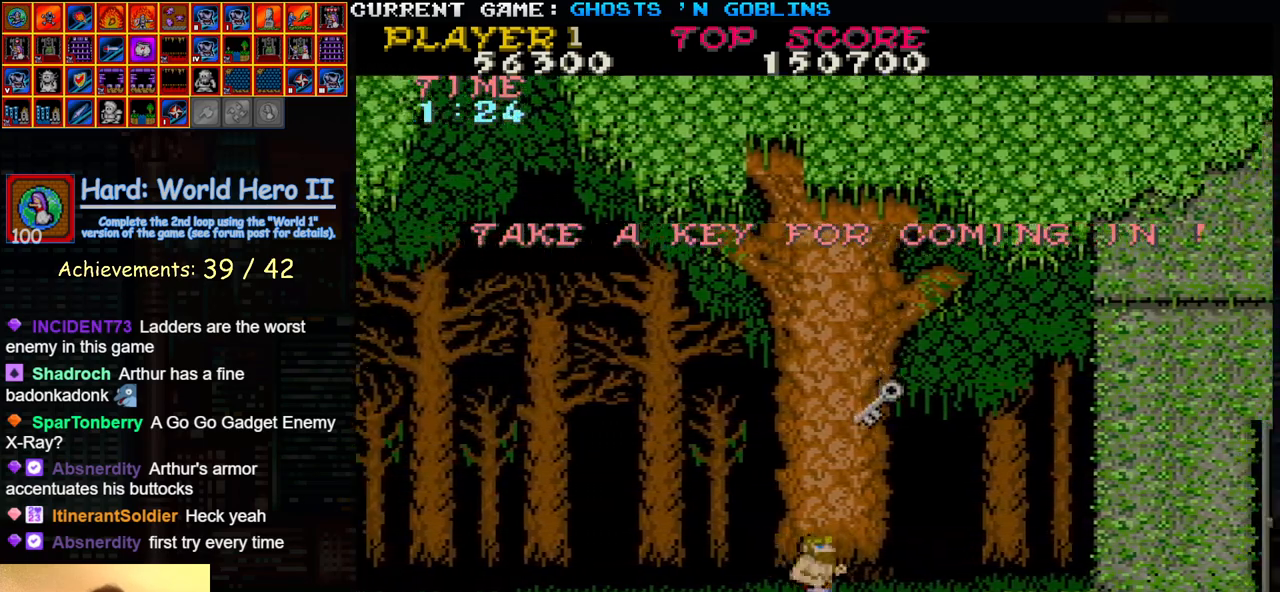
{"buttons": [], "left_stick": "right", "events": []}
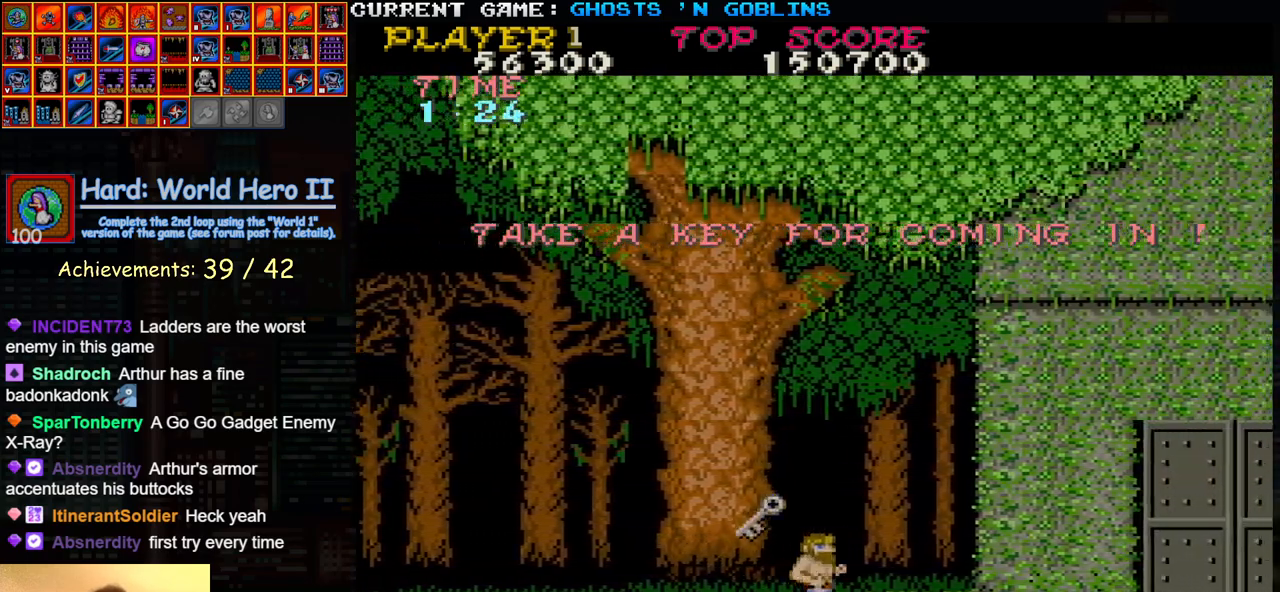
{"buttons": [], "left_stick": "left", "events": [[33, "left_stick", "center"], [100, "left_stick", "left"]]}
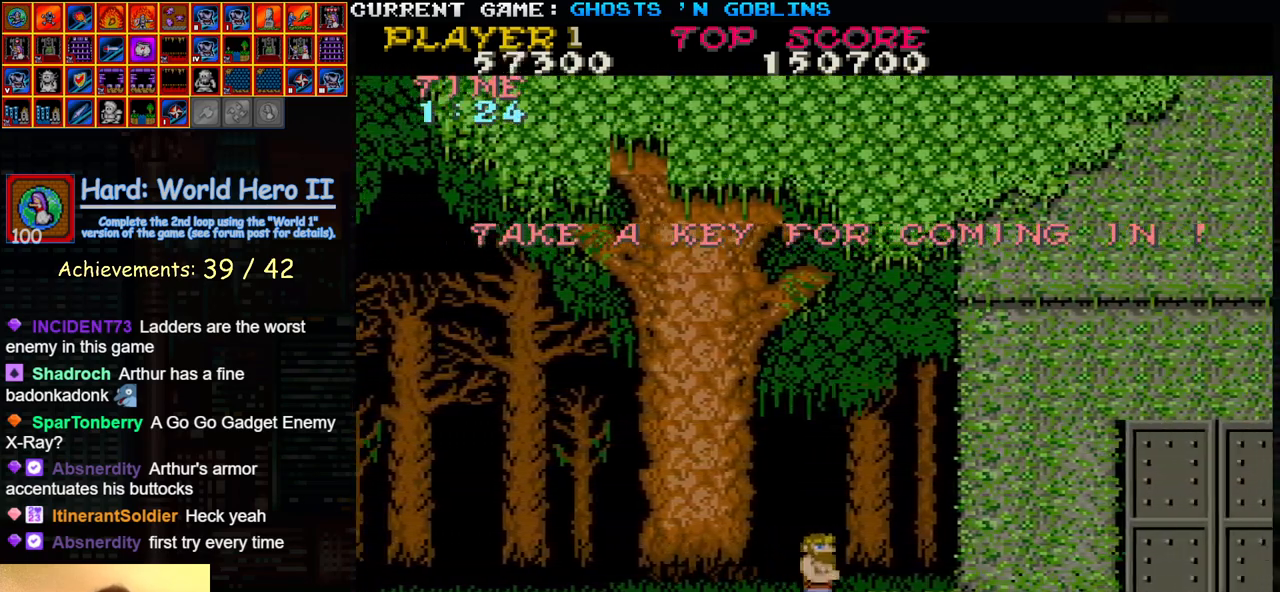
{"buttons": [], "left_stick": "center", "events": [[250, "left_stick", "center"]]}